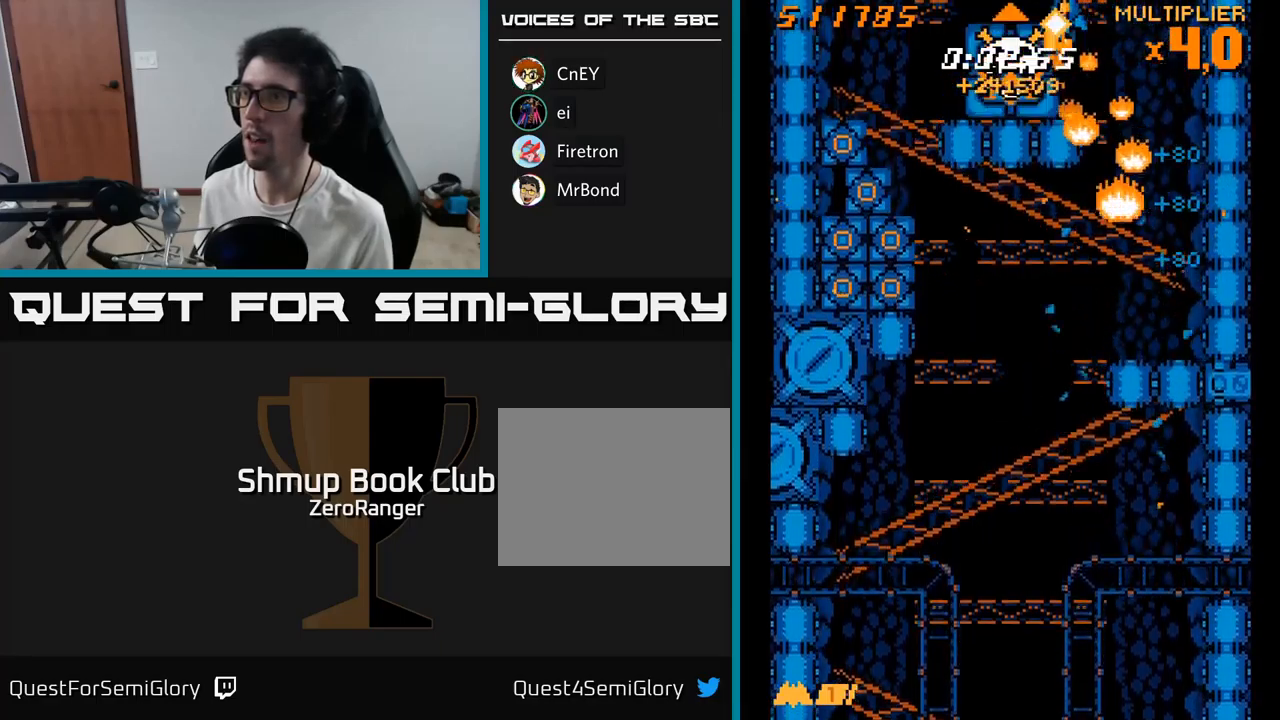
Gameplay with a controller (Xbox layout); each line is a JSON object with the inputs held at the frame after it. "events" lists button and stick changes between this image and that frame as [ms after this image, input, new state], when the widget could be followed in between. Not read: left_stick.
{"buttons": ["X", "DPAD_DOWN", "DPAD_LEFT"], "right_stick": "center", "events": [[283, "DPAD_UP", "up"], [350, "DPAD_DOWN", "down"]]}
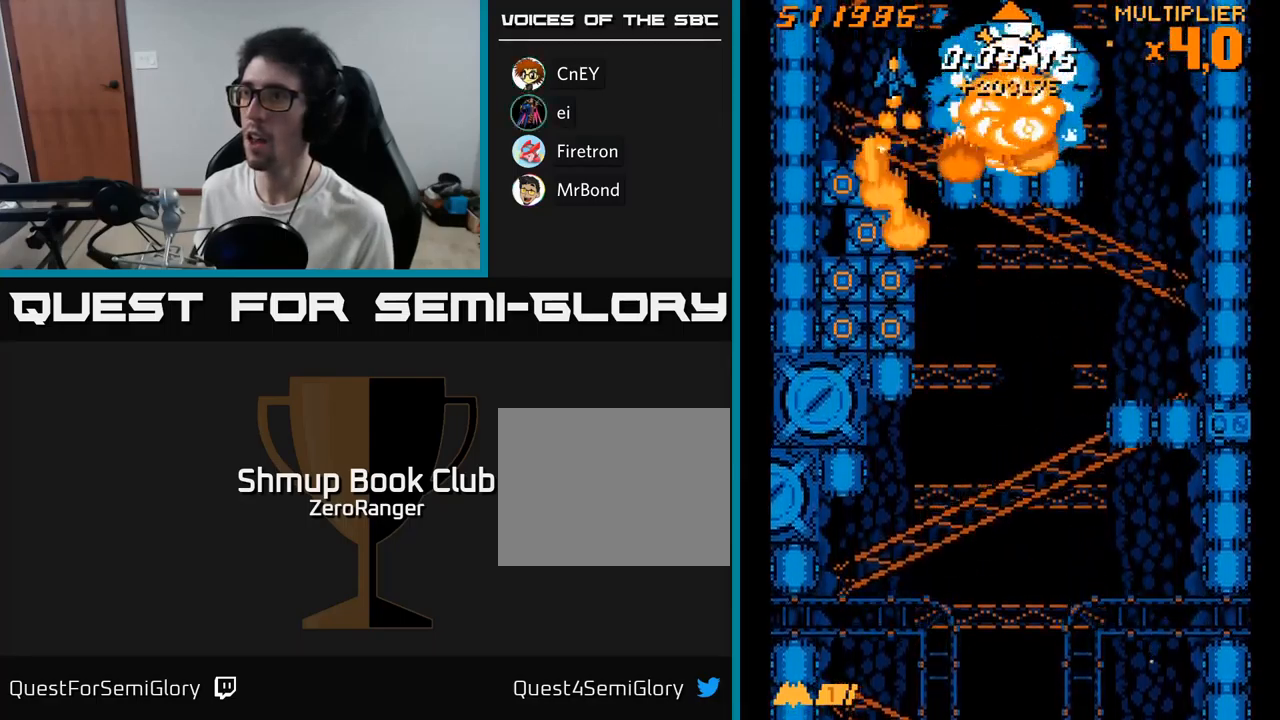
{"buttons": ["X", "DPAD_DOWN"], "right_stick": "center", "events": [[100, "DPAD_LEFT", "up"]]}
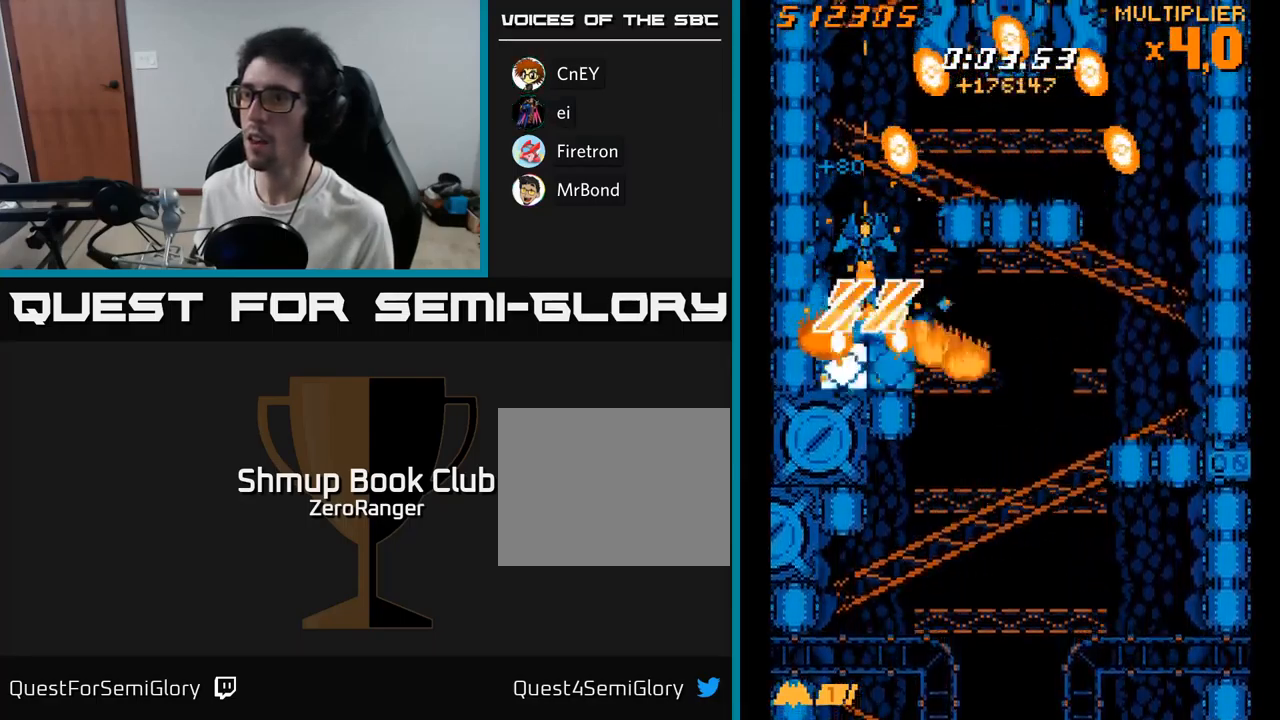
{"buttons": ["X", "DPAD_UP"], "right_stick": "center", "events": [[117, "DPAD_DOWN", "up"], [133, "DPAD_UP", "down"], [200, "DPAD_RIGHT", "down"], [200, "X", "up"], [267, "DPAD_RIGHT", "up"], [300, "X", "down"]]}
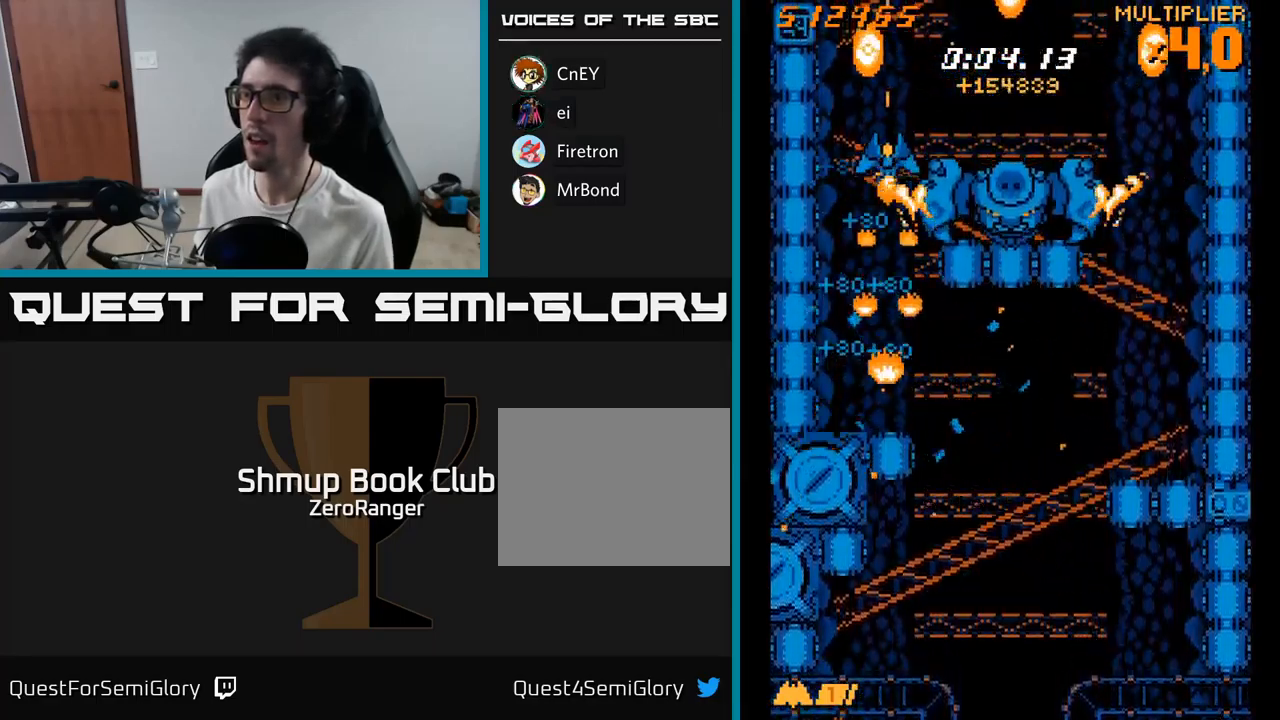
{"buttons": ["X"], "right_stick": "center", "events": [[50, "DPAD_RIGHT", "down"], [100, "DPAD_UP", "up"], [200, "DPAD_DOWN", "down"], [400, "DPAD_DOWN", "up"], [400, "DPAD_RIGHT", "up"]]}
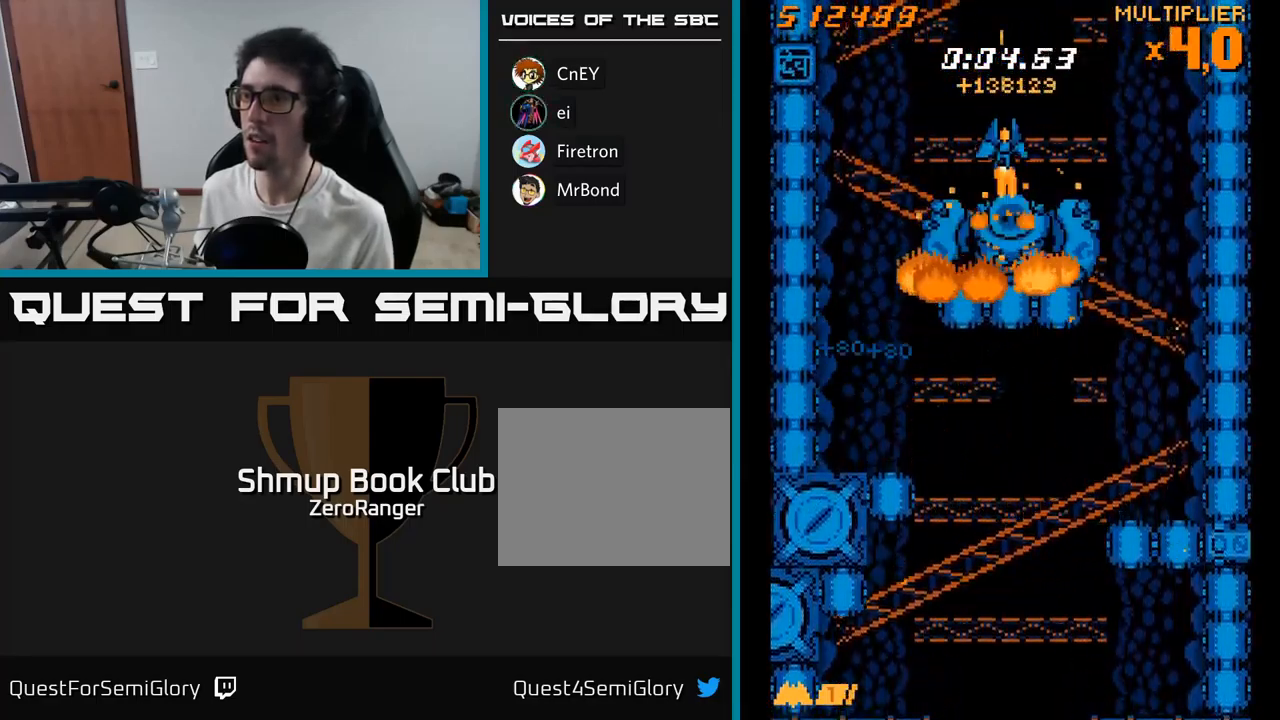
{"buttons": ["A", "DPAD_LEFT"], "right_stick": "center", "events": [[283, "DPAD_LEFT", "down"], [300, "DPAD_DOWN", "down"], [433, "A", "down"], [450, "X", "up"], [483, "DPAD_DOWN", "up"]]}
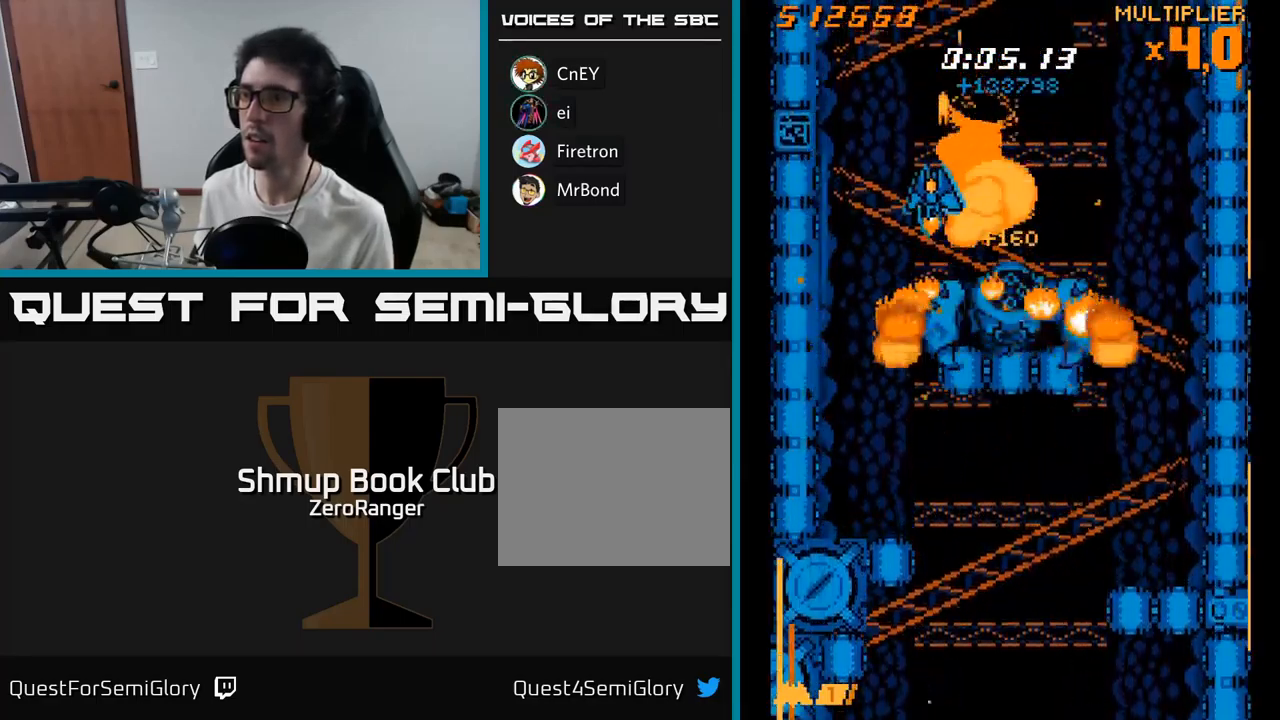
{"buttons": ["A", "DPAD_DOWN"], "right_stick": "center", "events": [[117, "DPAD_DOWN", "down"], [150, "DPAD_LEFT", "up"], [183, "DPAD_RIGHT", "down"], [217, "DPAD_DOWN", "up"], [217, "DPAD_RIGHT", "up"], [267, "A", "up"], [317, "A", "down"], [417, "DPAD_DOWN", "down"]]}
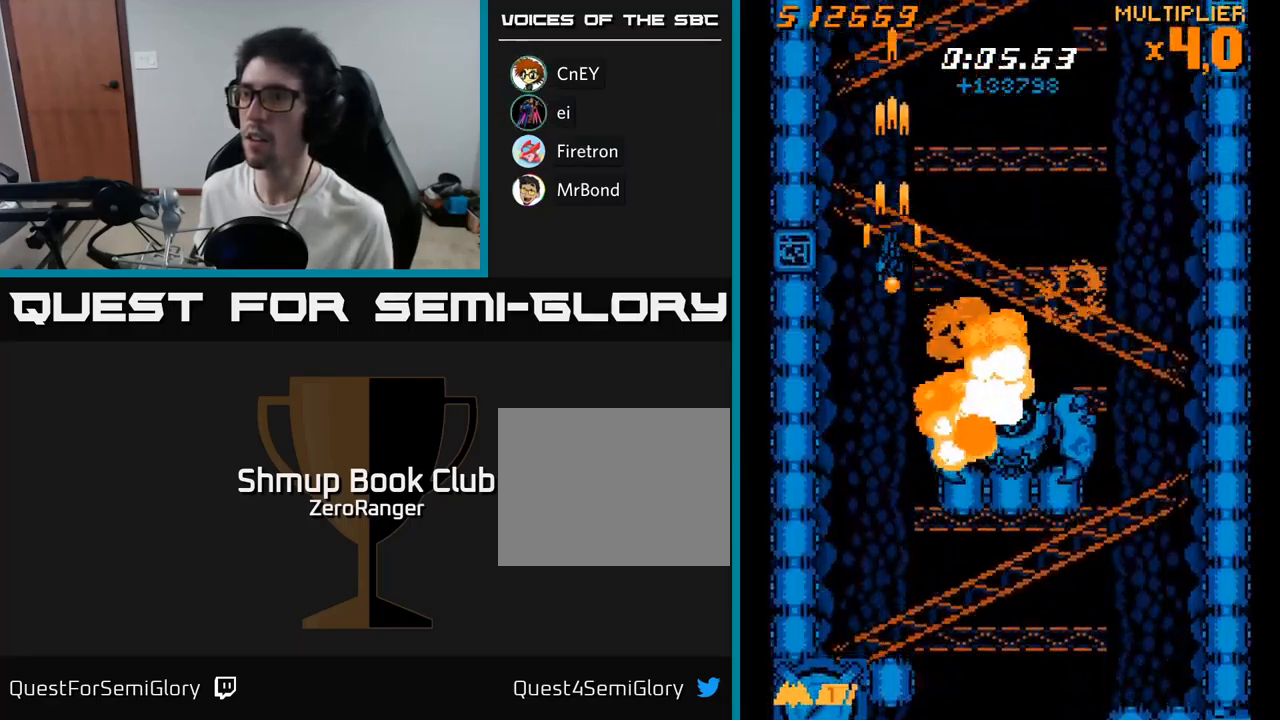
{"buttons": ["A", "DPAD_UP"], "right_stick": "center", "events": [[133, "DPAD_DOWN", "up"], [350, "DPAD_UP", "down"]]}
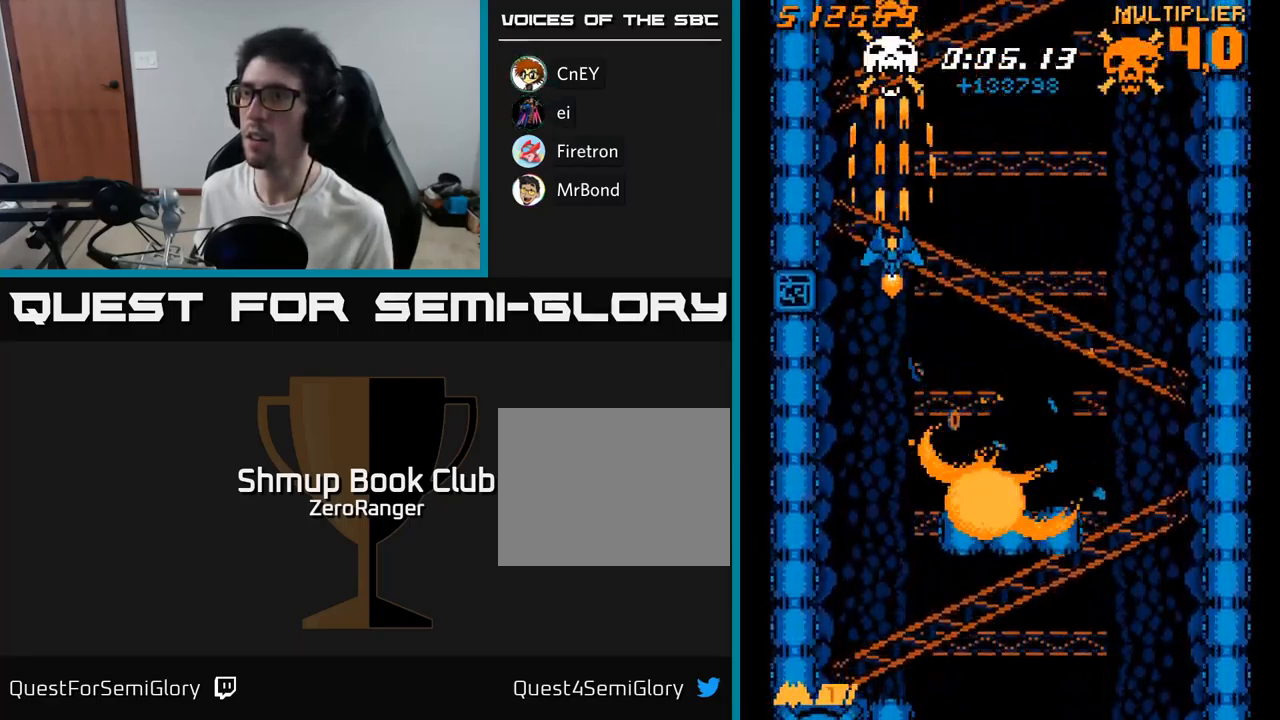
{"buttons": ["A"], "right_stick": "center", "events": [[100, "DPAD_UP", "up"], [300, "DPAD_DOWN", "down"], [450, "DPAD_DOWN", "up"]]}
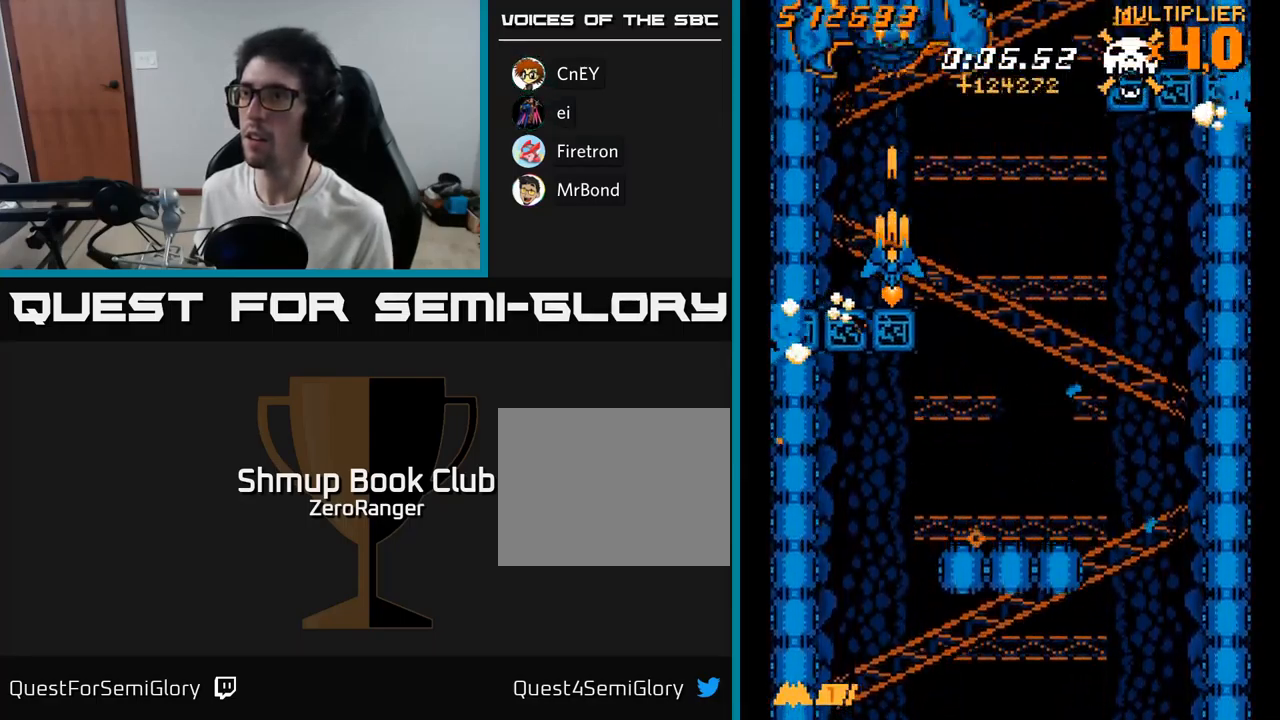
{"buttons": ["A", "DPAD_UP"], "right_stick": "center", "events": [[50, "DPAD_DOWN", "down"], [167, "DPAD_DOWN", "up"], [233, "DPAD_DOWN", "down"], [350, "DPAD_DOWN", "up"], [383, "DPAD_UP", "down"]]}
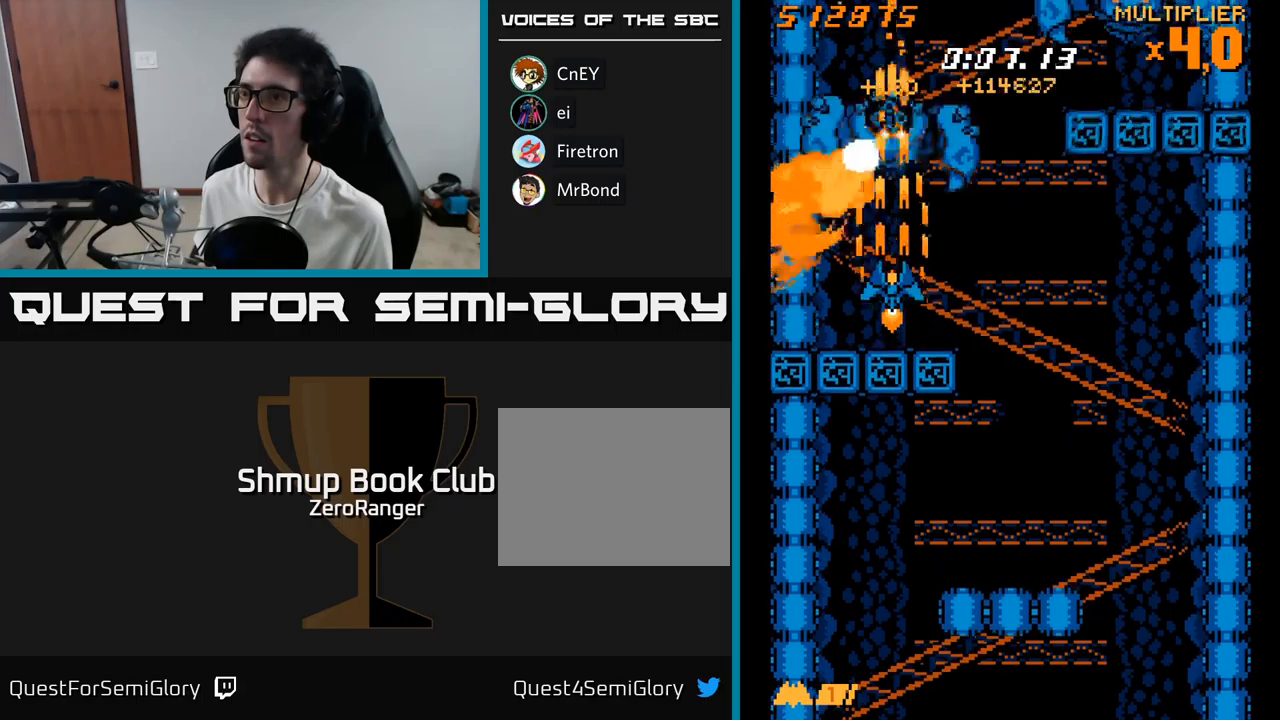
{"buttons": ["X", "DPAD_UP", "DPAD_RIGHT"], "right_stick": "center", "events": [[217, "DPAD_RIGHT", "down"], [333, "X", "down"], [467, "A", "up"]]}
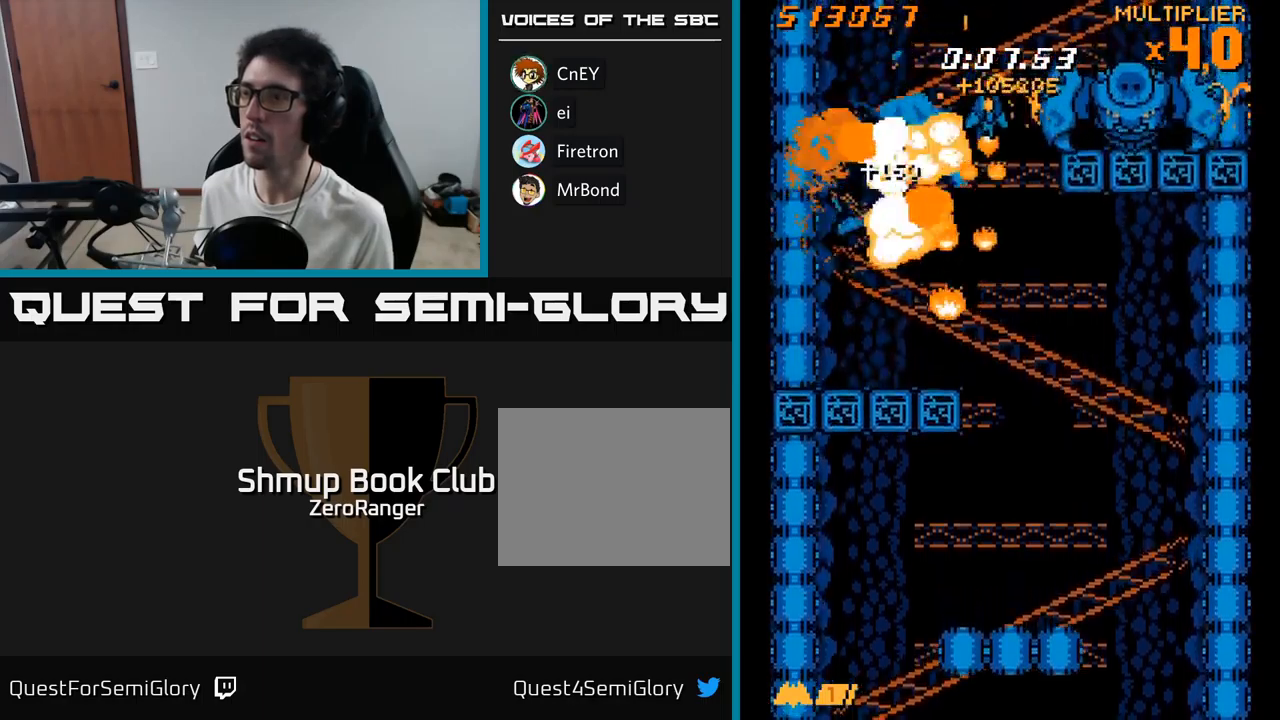
{"buttons": ["X"], "right_stick": "center", "events": [[167, "DPAD_UP", "up"], [433, "DPAD_RIGHT", "up"]]}
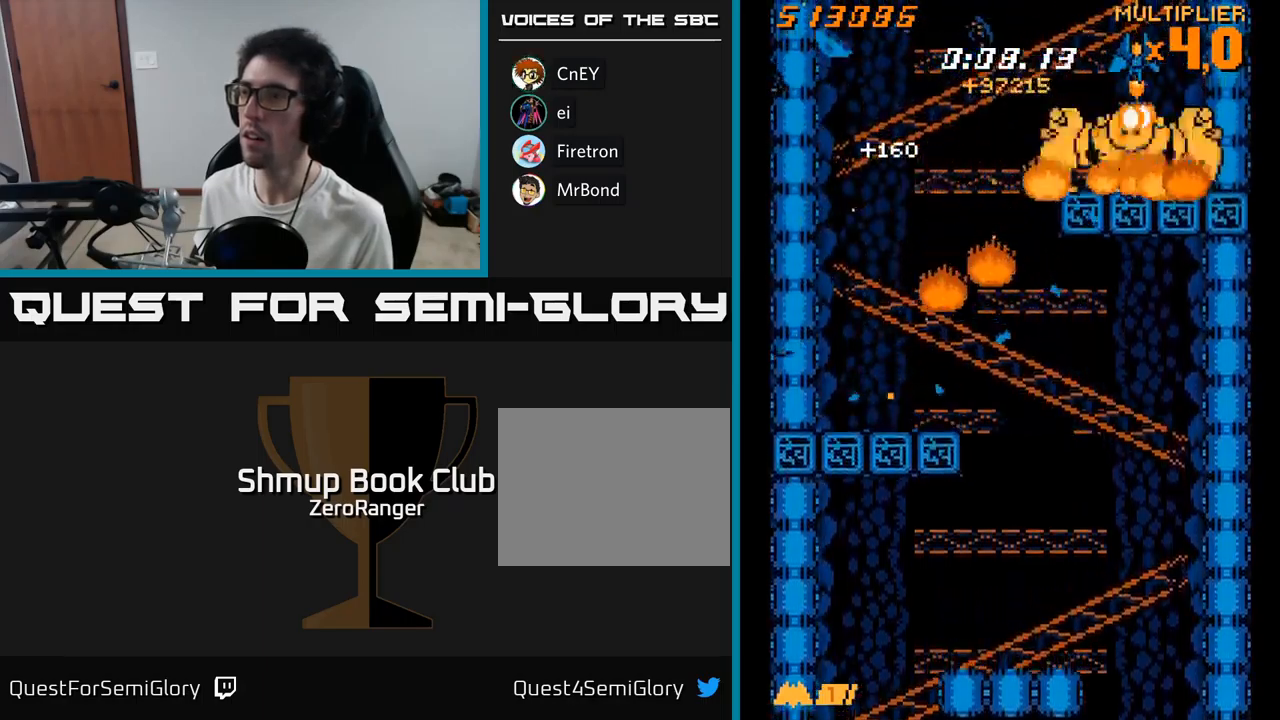
{"buttons": ["X", "DPAD_DOWN", "DPAD_LEFT"], "right_stick": "center", "events": [[17, "DPAD_LEFT", "down"], [33, "DPAD_DOWN", "down"]]}
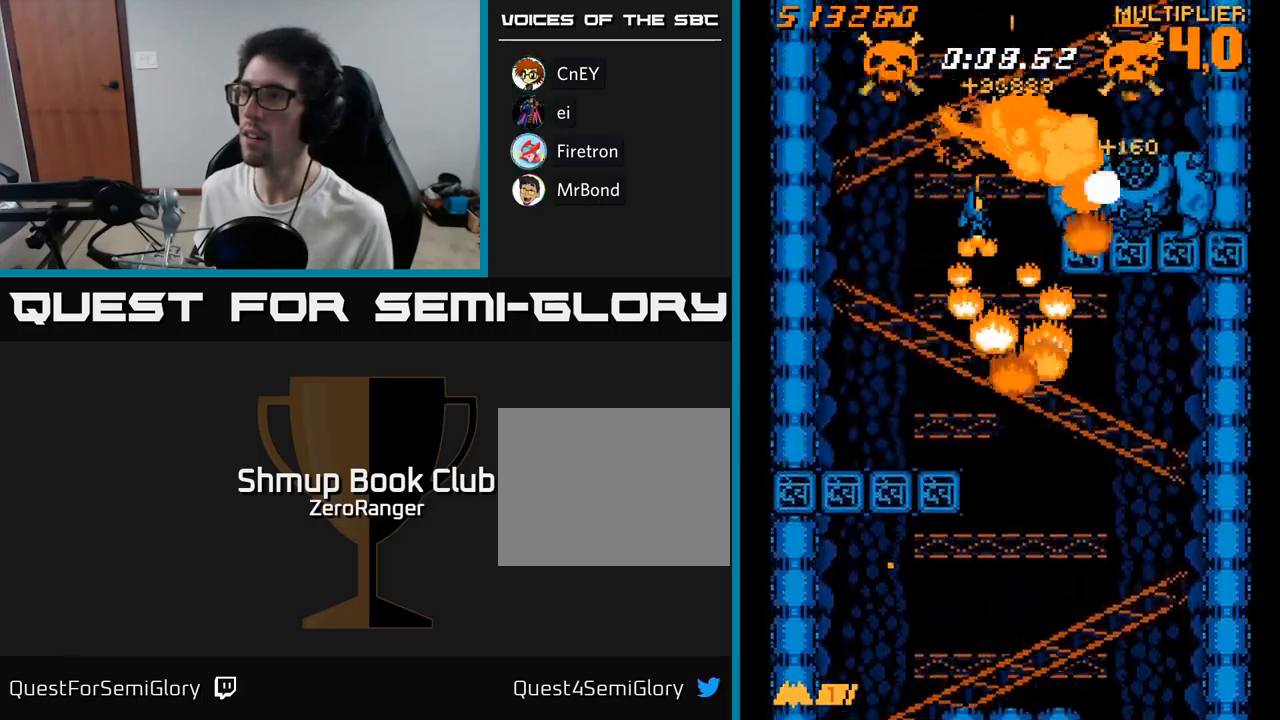
{"buttons": ["A", "DPAD_DOWN"], "right_stick": "center", "events": [[100, "A", "down"], [133, "X", "up"], [267, "DPAD_LEFT", "up"]]}
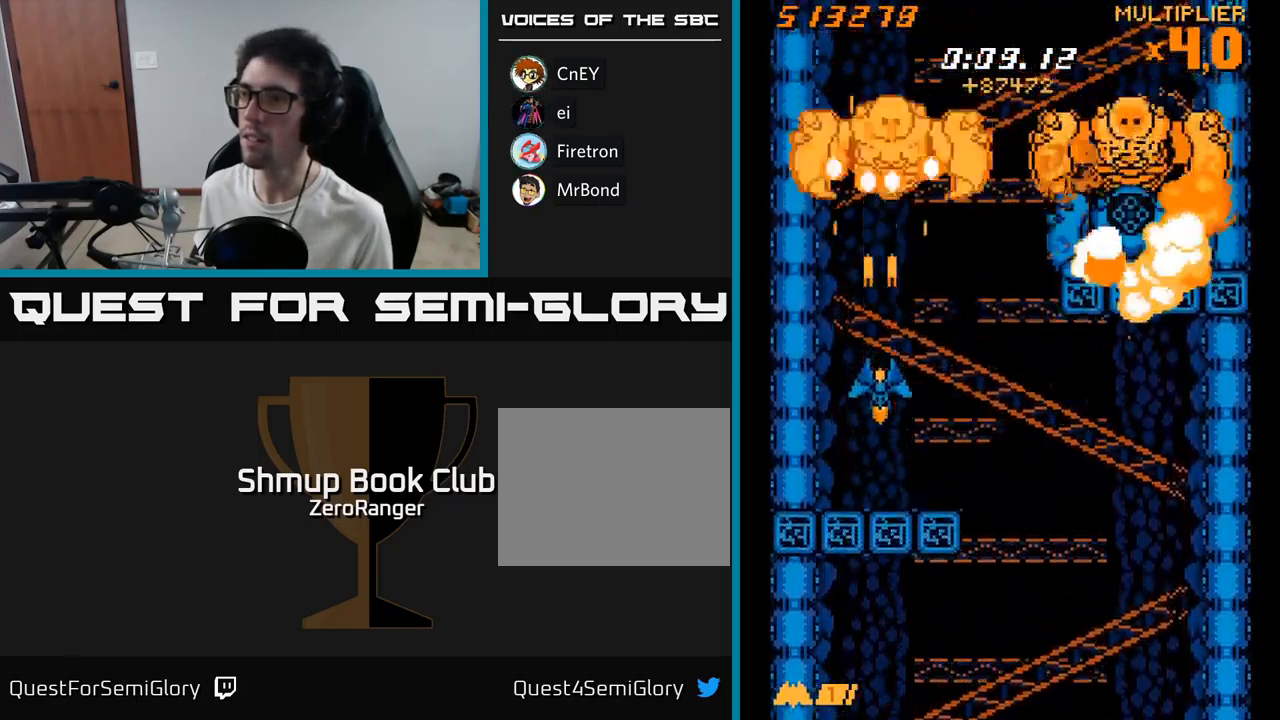
{"buttons": ["A", "DPAD_UP"], "right_stick": "center", "events": [[267, "DPAD_DOWN", "up"], [283, "DPAD_UP", "down"]]}
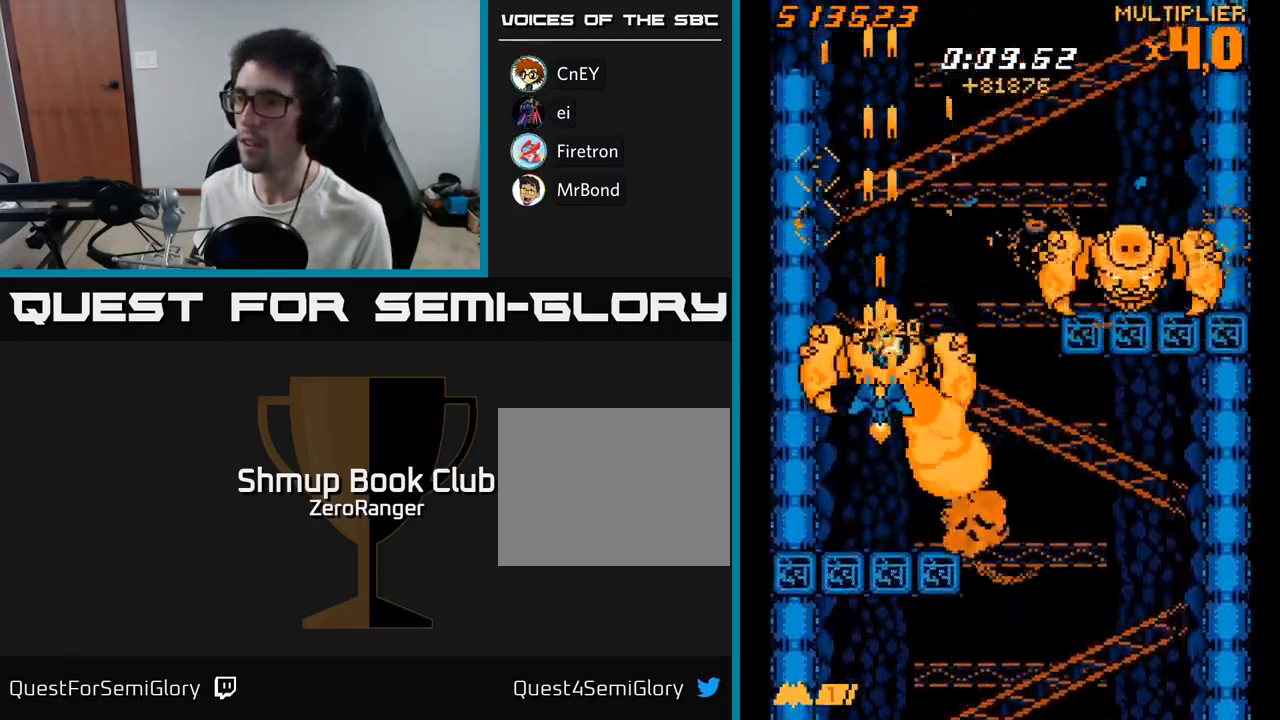
{"buttons": ["X", "DPAD_RIGHT"], "right_stick": "center", "events": [[33, "DPAD_RIGHT", "down"], [283, "X", "down"], [383, "A", "up"], [467, "DPAD_UP", "up"]]}
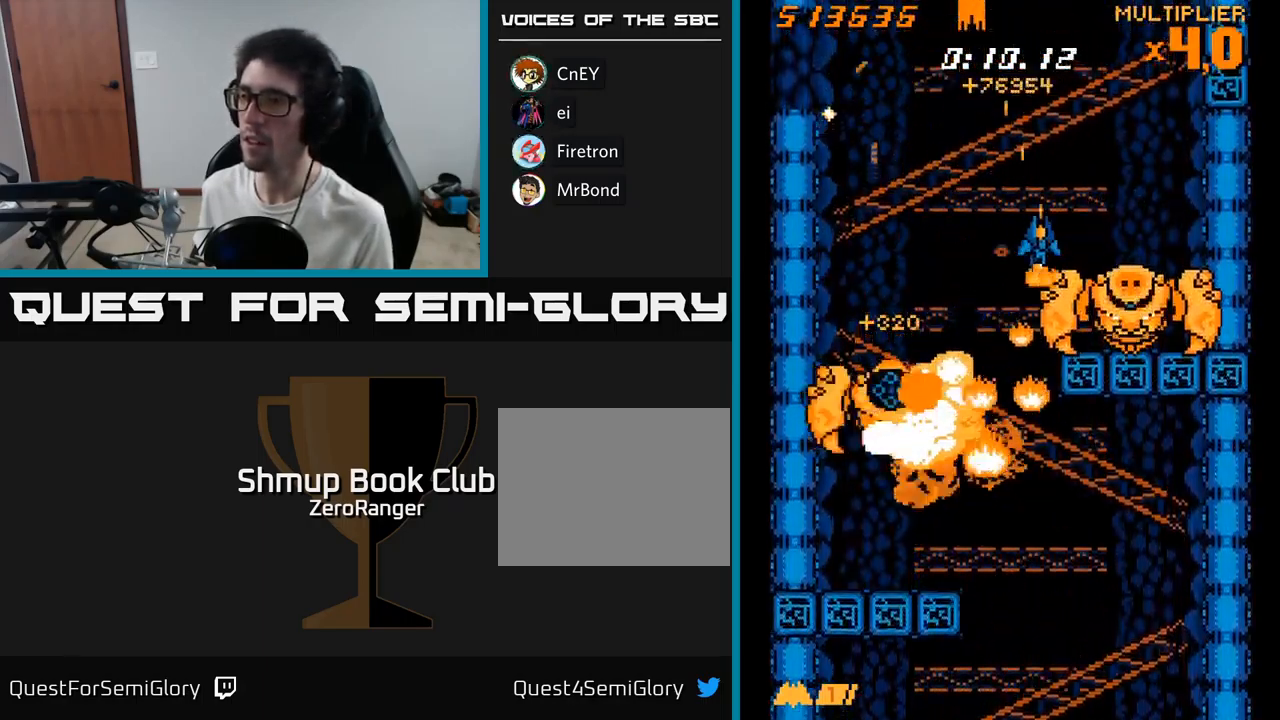
{"buttons": ["X", "DPAD_DOWN"], "right_stick": "center", "events": [[250, "DPAD_RIGHT", "up"], [483, "DPAD_DOWN", "down"]]}
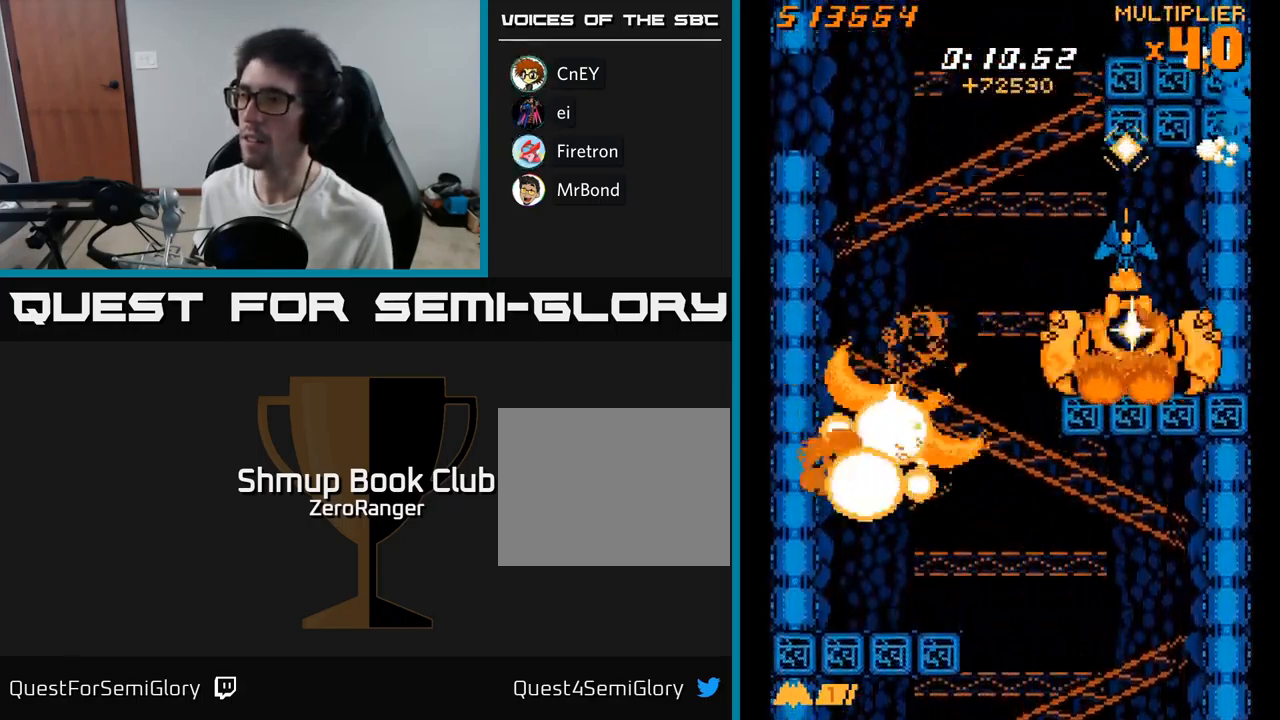
{"buttons": ["A", "DPAD_DOWN", "DPAD_RIGHT"], "right_stick": "center", "events": [[117, "A", "down"], [117, "DPAD_DOWN", "up"], [167, "X", "up"], [417, "DPAD_DOWN", "down"], [433, "DPAD_RIGHT", "down"]]}
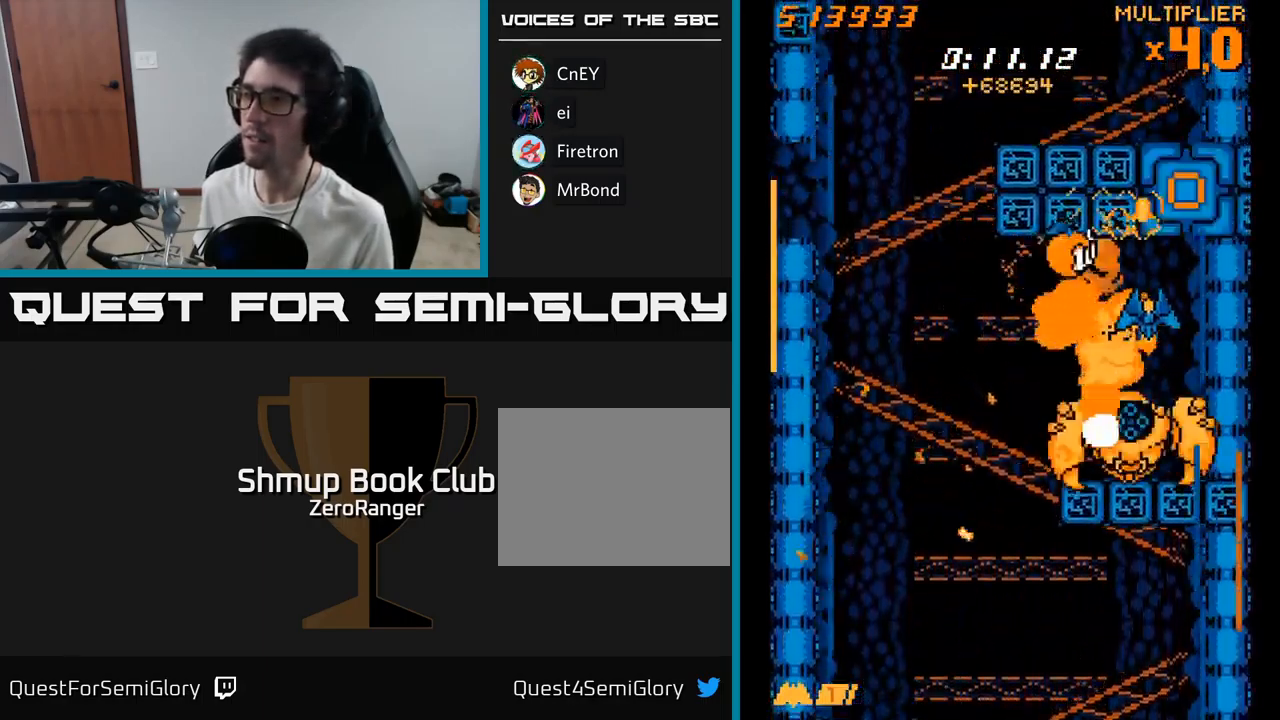
{"buttons": ["A", "DPAD_LEFT"], "right_stick": "center", "events": [[67, "DPAD_RIGHT", "up"], [117, "DPAD_LEFT", "down"], [283, "DPAD_LEFT", "up"], [417, "DPAD_LEFT", "down"], [483, "DPAD_DOWN", "up"]]}
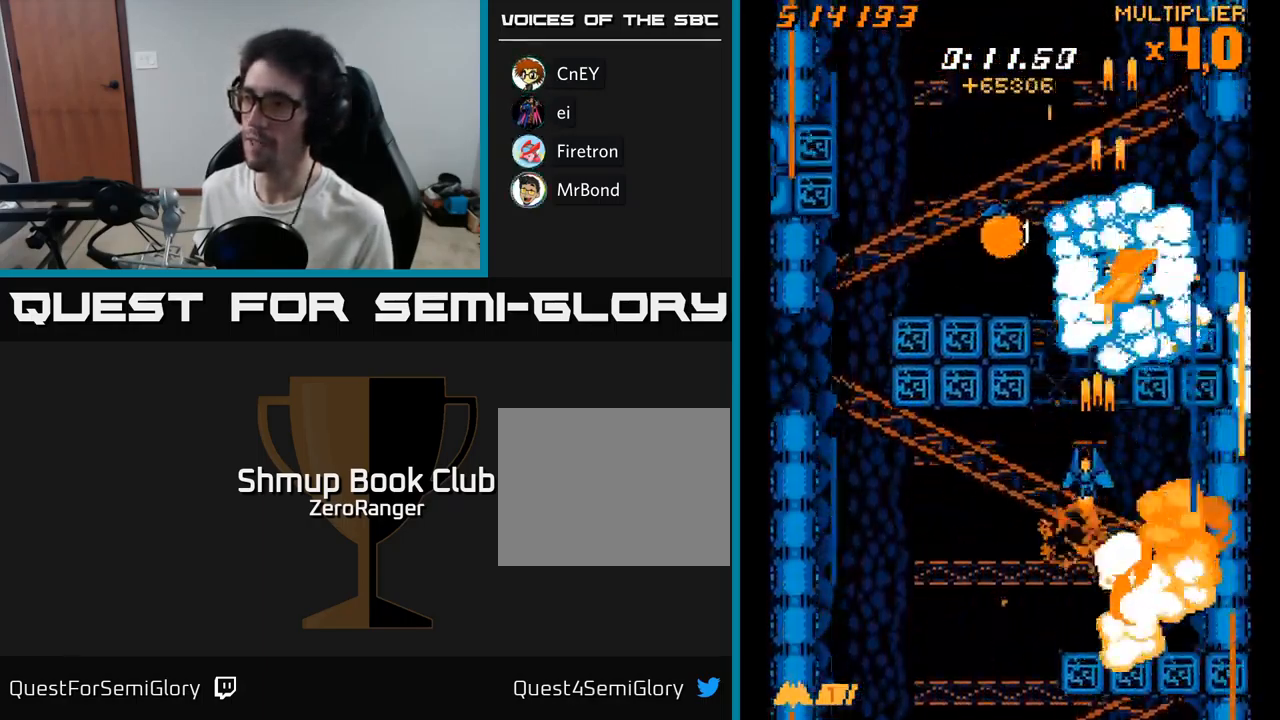
{"buttons": ["X", "DPAD_UP"], "right_stick": "center", "events": [[150, "X", "down"], [183, "DPAD_DOWN", "down"], [200, "A", "up"], [233, "DPAD_LEFT", "up"], [367, "DPAD_DOWN", "up"], [417, "DPAD_LEFT", "down"], [433, "DPAD_UP", "down"], [500, "DPAD_LEFT", "up"]]}
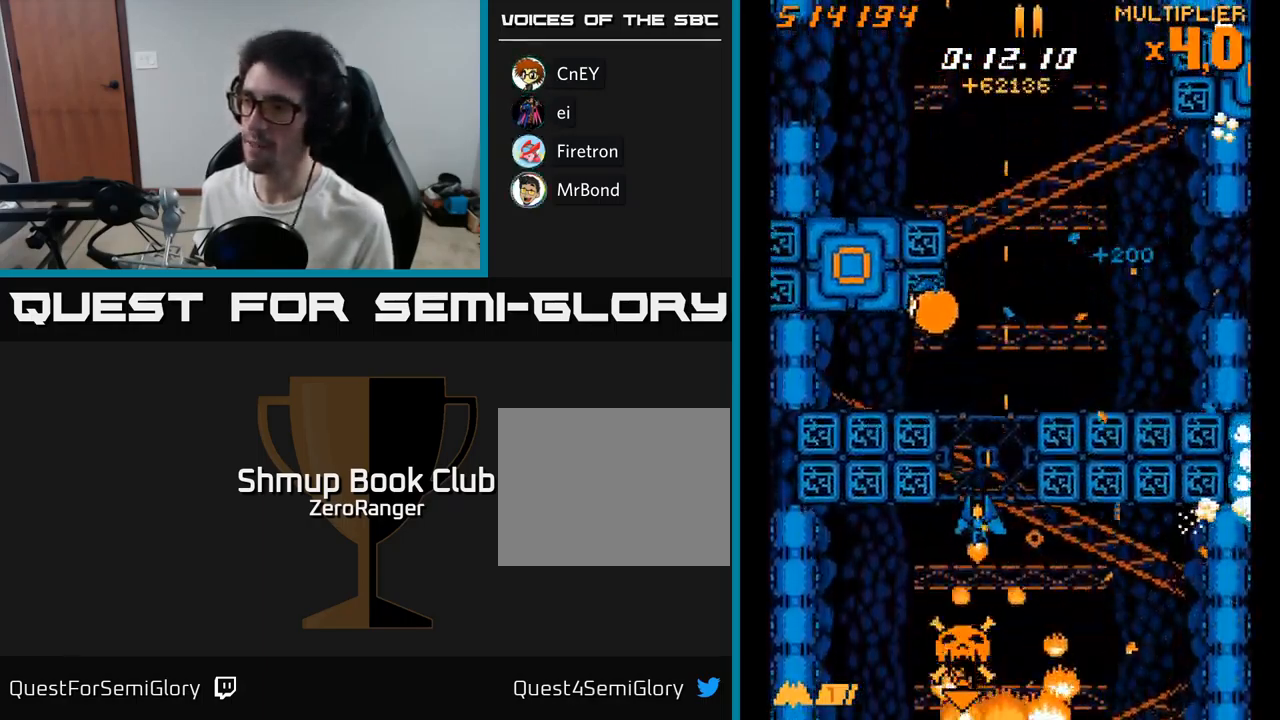
{"buttons": ["X", "DPAD_RIGHT"], "right_stick": "center", "events": [[17, "A", "down"], [50, "X", "up"], [167, "DPAD_LEFT", "down"], [334, "X", "down"], [367, "DPAD_LEFT", "up"], [384, "A", "up"], [384, "DPAD_UP", "up"], [400, "DPAD_RIGHT", "down"]]}
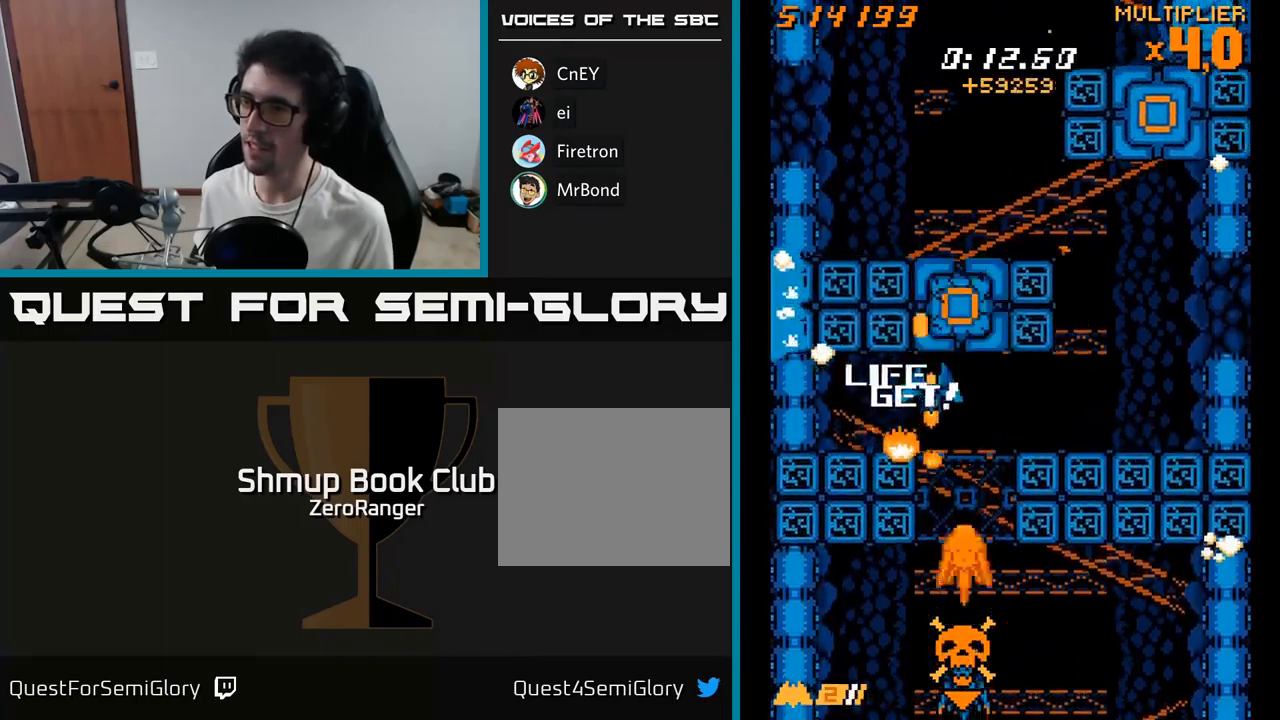
{"buttons": ["X", "DPAD_LEFT"], "right_stick": "center"}
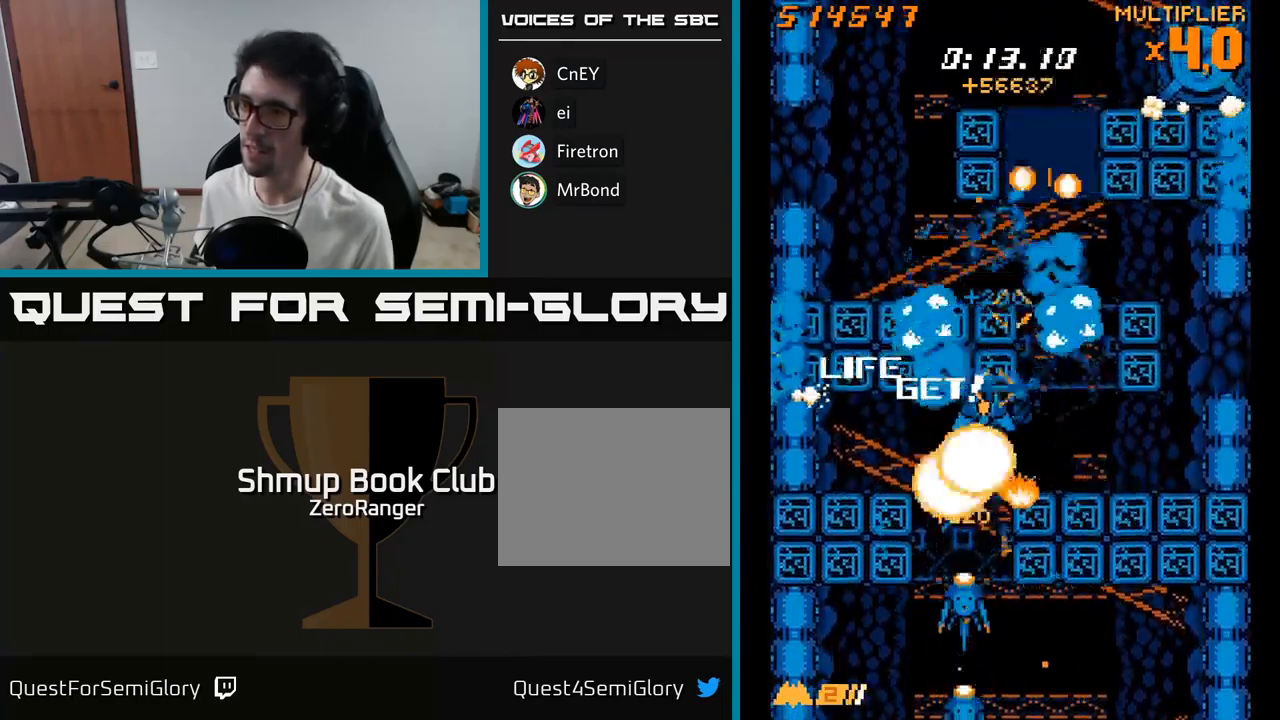
{"buttons": ["X", "DPAD_DOWN", "DPAD_RIGHT"], "right_stick": "center", "events": [[50, "DPAD_LEFT", "up"], [84, "DPAD_RIGHT", "down"], [284, "DPAD_RIGHT", "up"], [300, "DPAD_LEFT", "down"], [434, "DPAD_DOWN", "down"], [450, "DPAD_LEFT", "up"], [467, "DPAD_RIGHT", "down"]]}
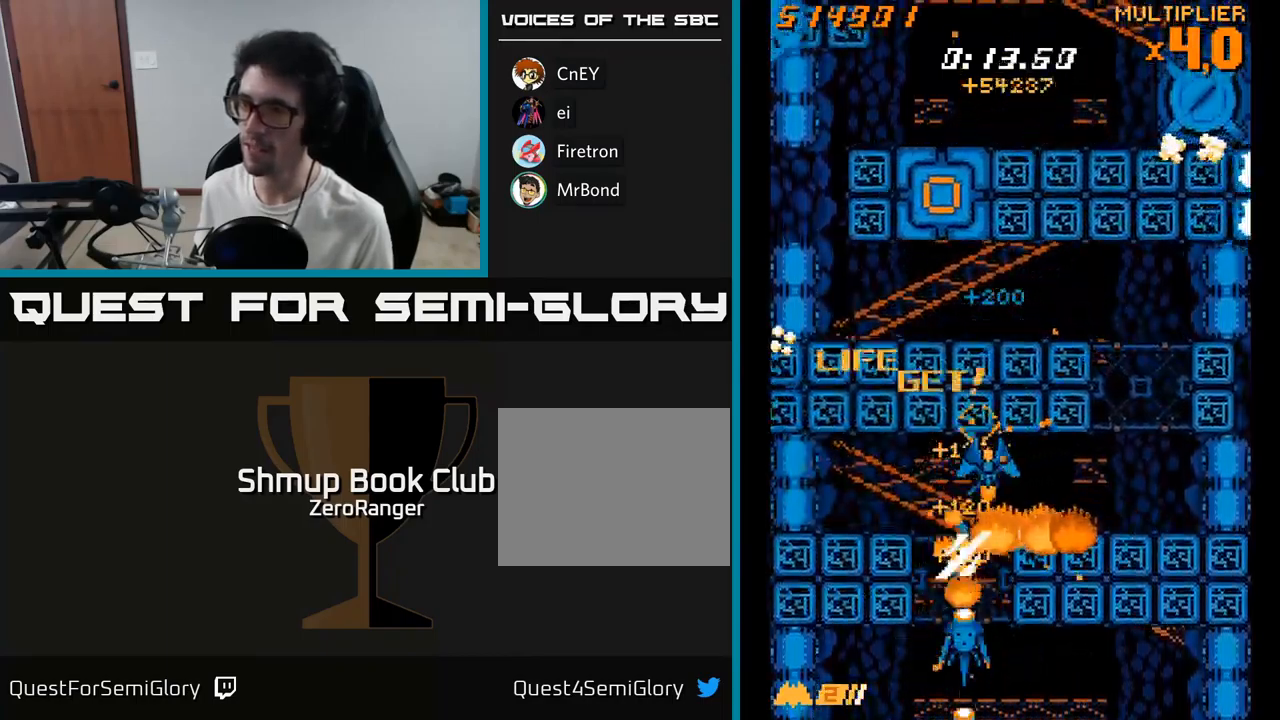
{"buttons": ["X", "DPAD_RIGHT"], "right_stick": "center", "events": [[84, "DPAD_RIGHT", "up"], [134, "DPAD_LEFT", "down"], [167, "DPAD_DOWN", "up"], [267, "DPAD_LEFT", "up"], [284, "DPAD_DOWN", "down"], [284, "DPAD_RIGHT", "down"], [317, "DPAD_DOWN", "up"]]}
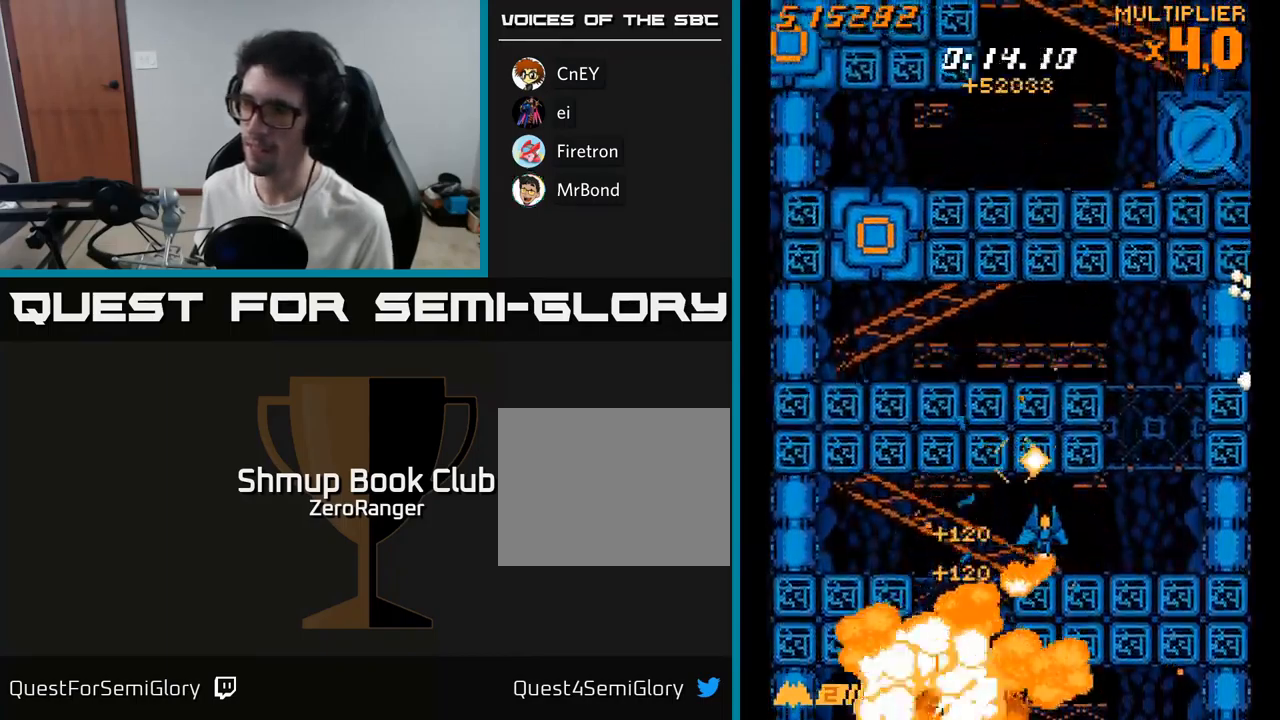
{"buttons": ["A", "DPAD_UP", "DPAD_LEFT"], "right_stick": "center", "events": [[184, "DPAD_UP", "down"], [317, "DPAD_RIGHT", "up"], [367, "DPAD_LEFT", "down"], [384, "A", "down"], [434, "X", "up"]]}
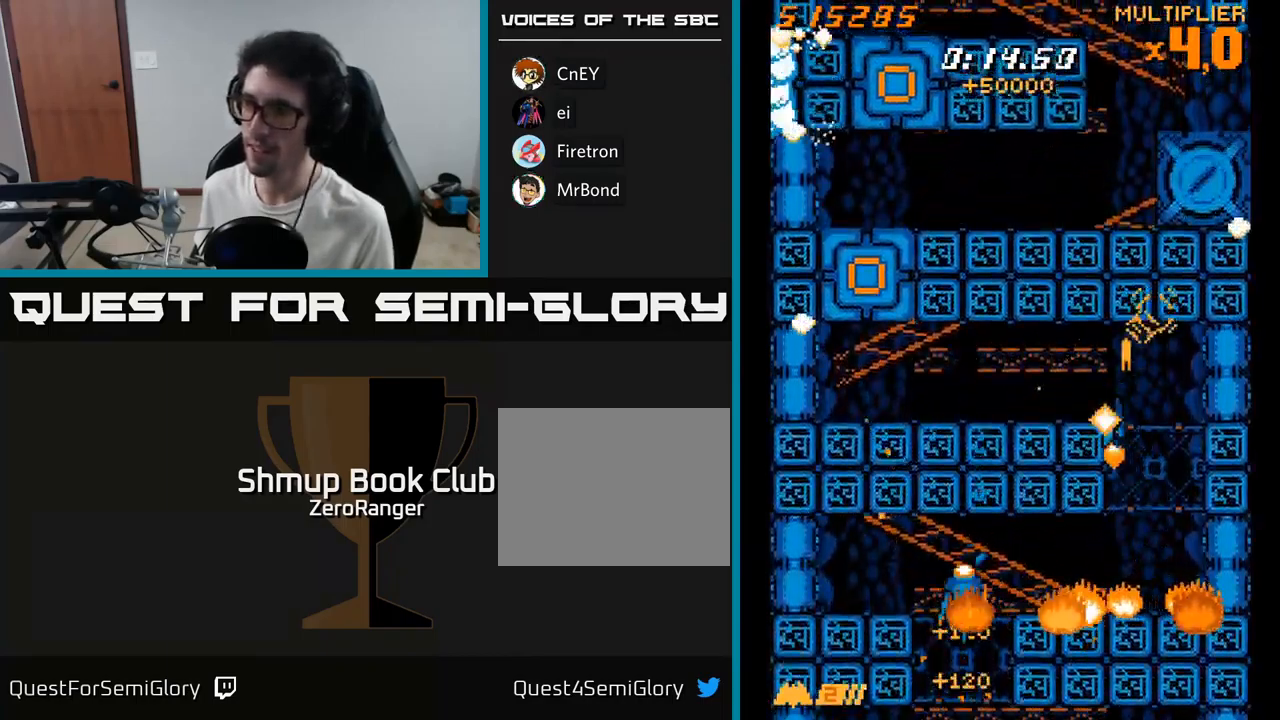
{"buttons": ["A", "DPAD_DOWN", "DPAD_LEFT"], "right_stick": "center", "events": [[134, "DPAD_UP", "up"], [467, "DPAD_DOWN", "down"]]}
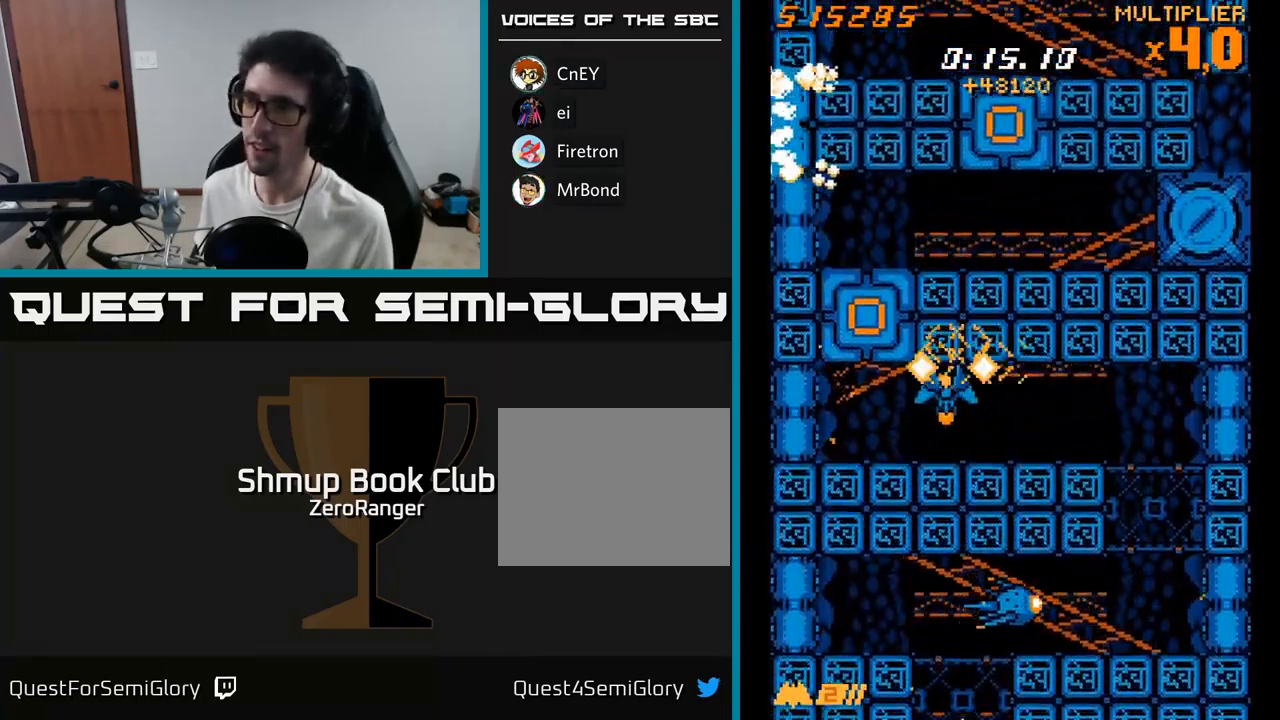
{"buttons": ["A", "DPAD_UP"], "right_stick": "center", "events": [[217, "DPAD_LEFT", "up"], [250, "DPAD_DOWN", "up"], [284, "DPAD_UP", "down"]]}
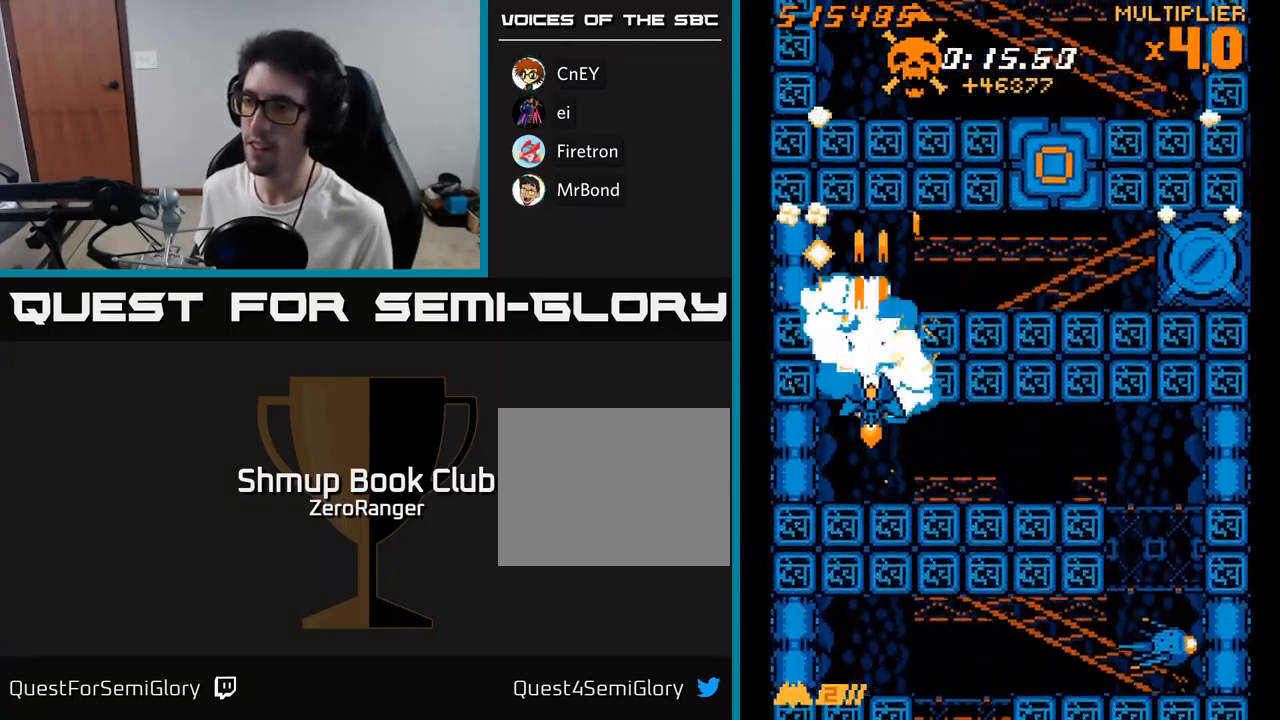
{"buttons": ["A", "DPAD_RIGHT"], "right_stick": "center", "events": [[200, "DPAD_RIGHT", "down"], [317, "DPAD_UP", "up"]]}
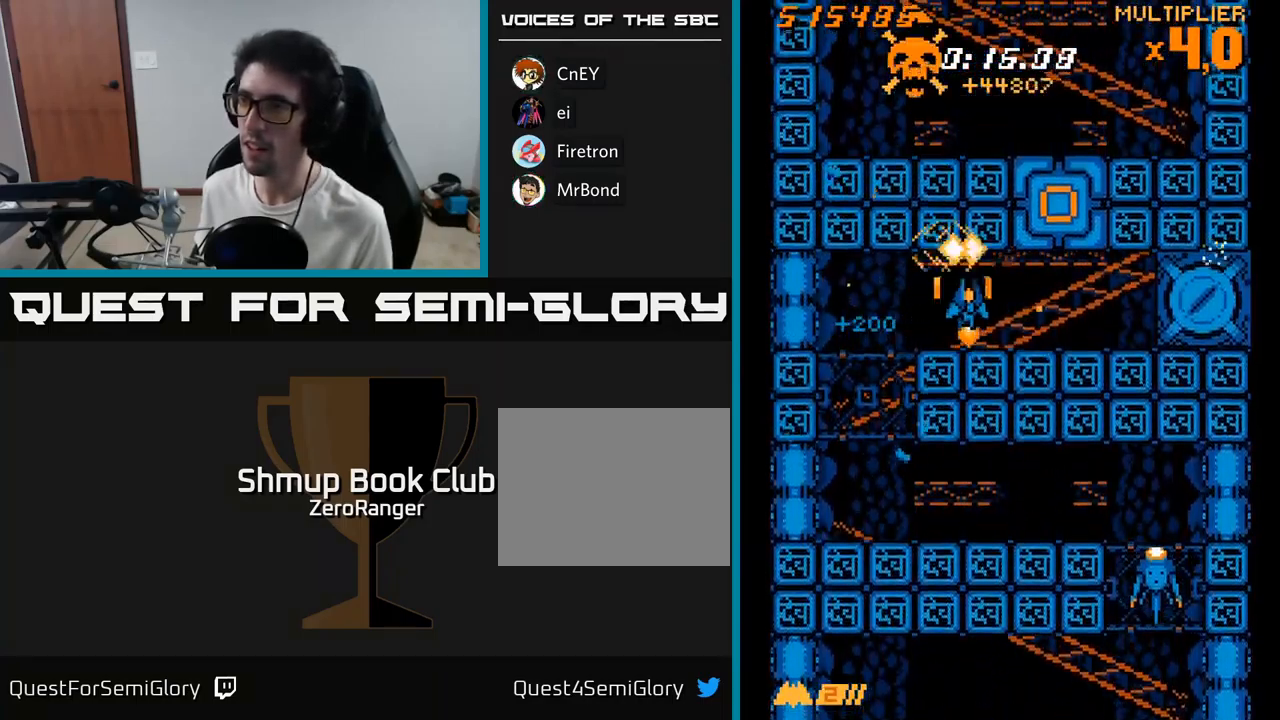
{"buttons": ["A", "DPAD_LEFT"], "right_stick": "center", "events": [[267, "DPAD_RIGHT", "up"], [300, "DPAD_LEFT", "down"]]}
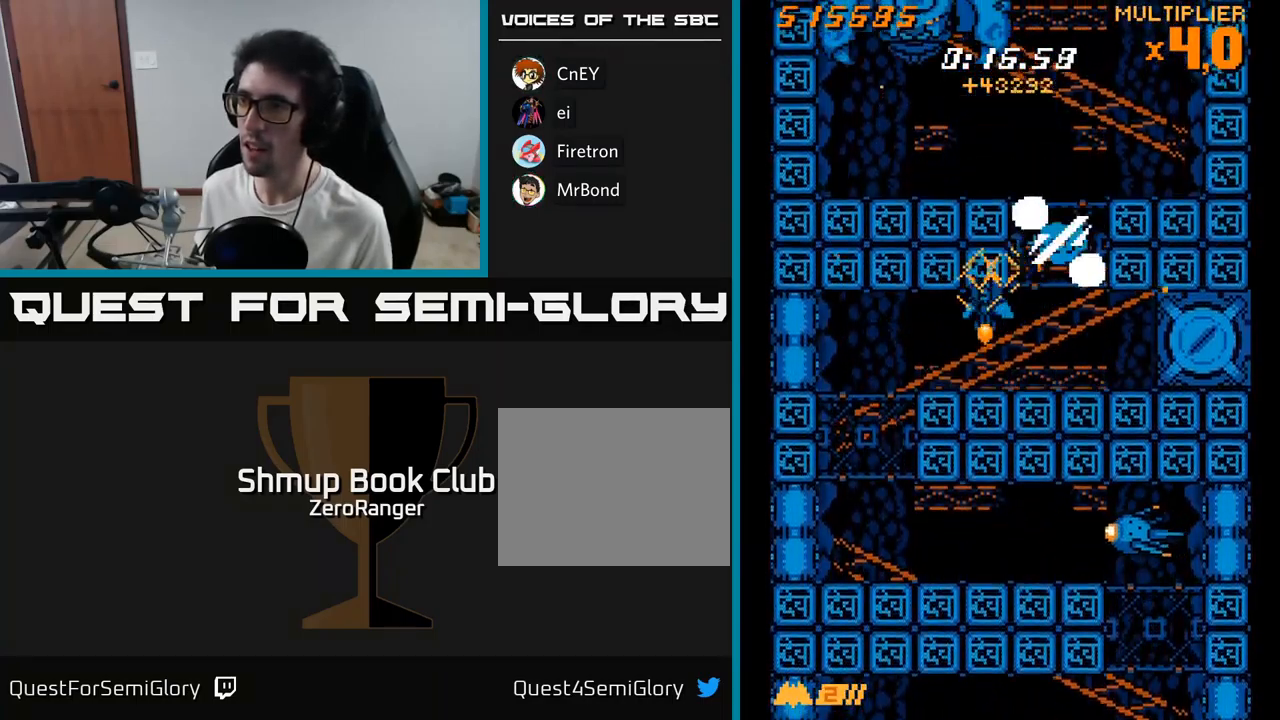
{"buttons": ["X"], "right_stick": "center", "events": [[200, "DPAD_DOWN", "down"], [234, "X", "down"], [267, "A", "up"], [334, "DPAD_DOWN", "up"], [334, "DPAD_LEFT", "up"]]}
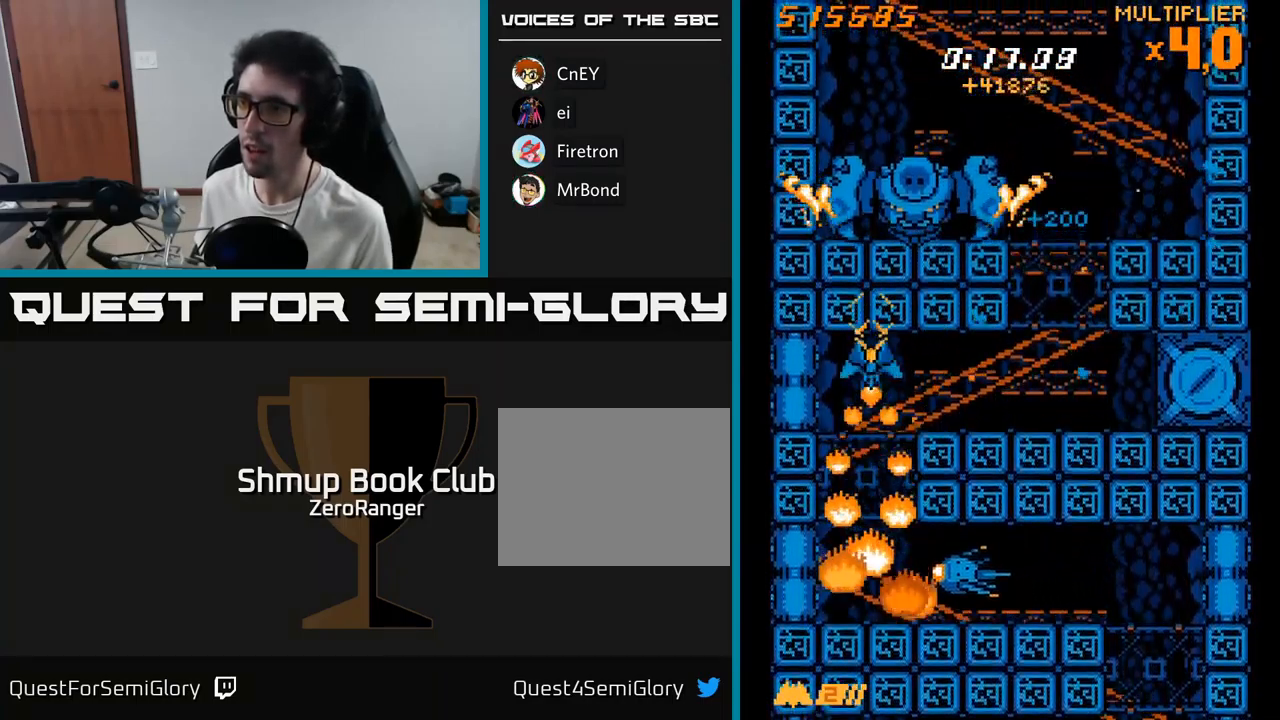
{"buttons": ["DPAD_RIGHT"], "right_stick": "center", "events": [[67, "DPAD_RIGHT", "down"], [417, "X", "up"]]}